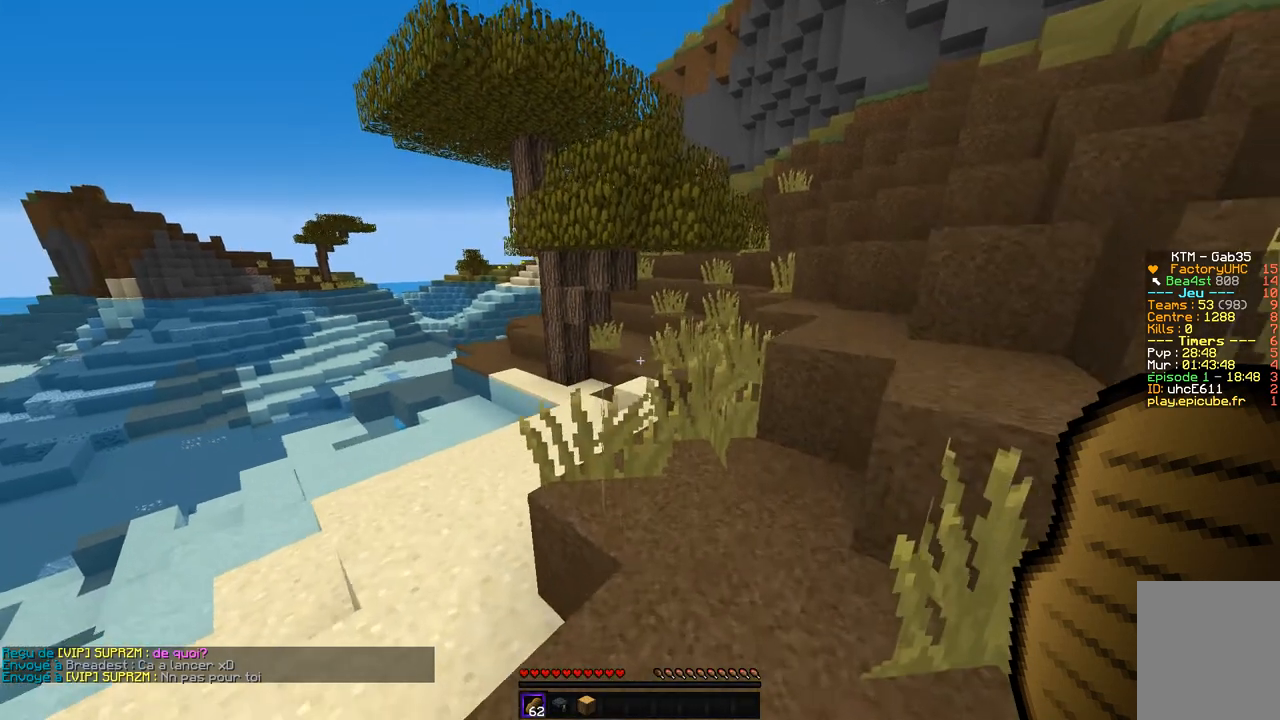
Gameplay with keyboard and mouse; each line is a JSON object with the keys and mouse buttons held at the frame after it. "events" lists presses ("down") and releases ("up") of "d", "q", "s", "z", "mouse_left" and "mouse_right" between this image and that frame as [ms after this image, input, new state], when the widget could be followed in between. "mouse_left", "mouse_right" = the "left", "right" buttons of the "mouse" list. No other keys are recorded. Fast repeated clicks can show as one long hold. Mouse movement is not recorded.
{"keys": ["d", "z"], "mouse": [], "events": [[168, "d", "up"], [505, "d", "down"]]}
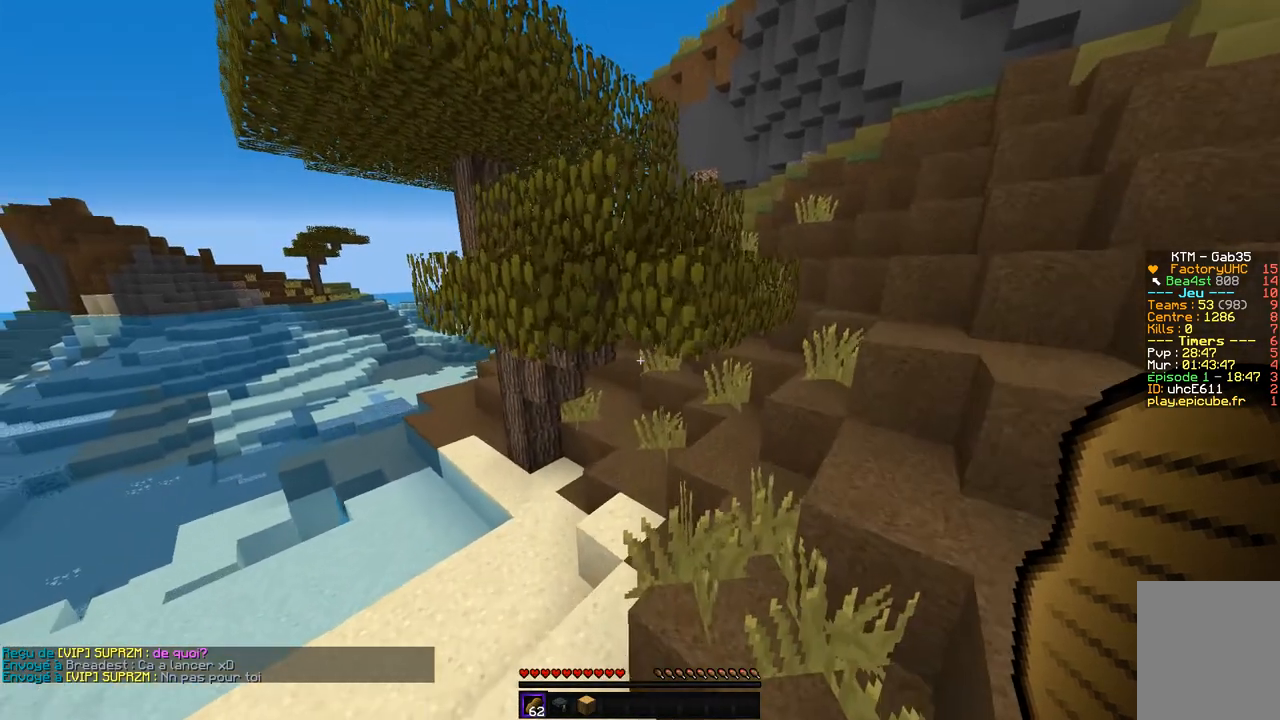
{"keys": ["z"], "mouse": [], "events": [[168, "d", "up"]]}
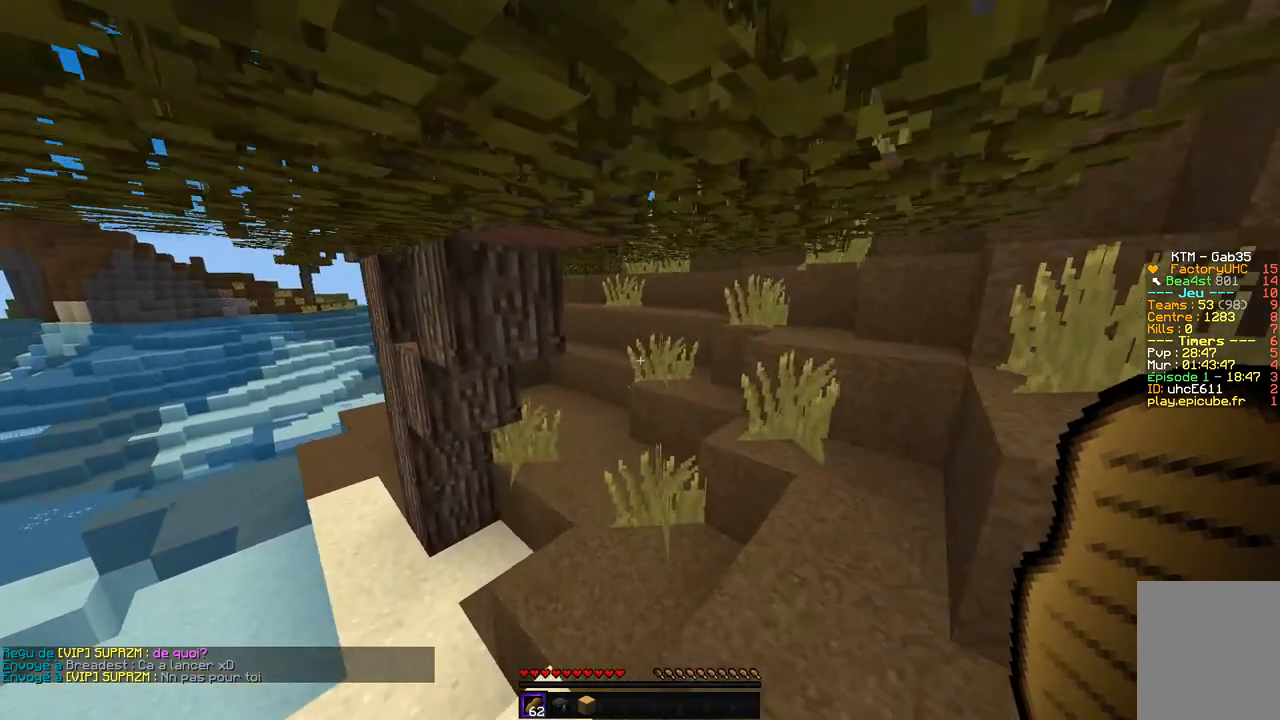
{"keys": ["d", "z"], "mouse": [], "events": [[471, "d", "down"]]}
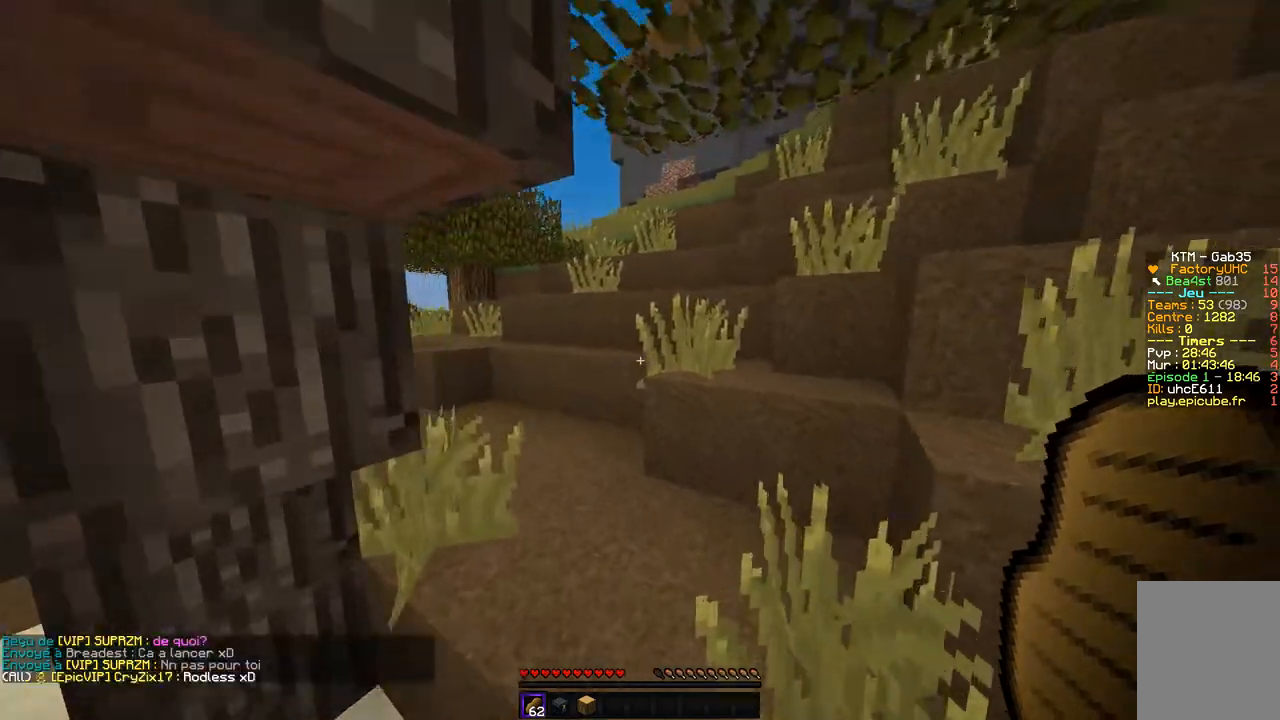
{"keys": ["z"], "mouse": [], "events": [[185, "d", "up"], [269, "q", "down"], [421, "q", "up"]]}
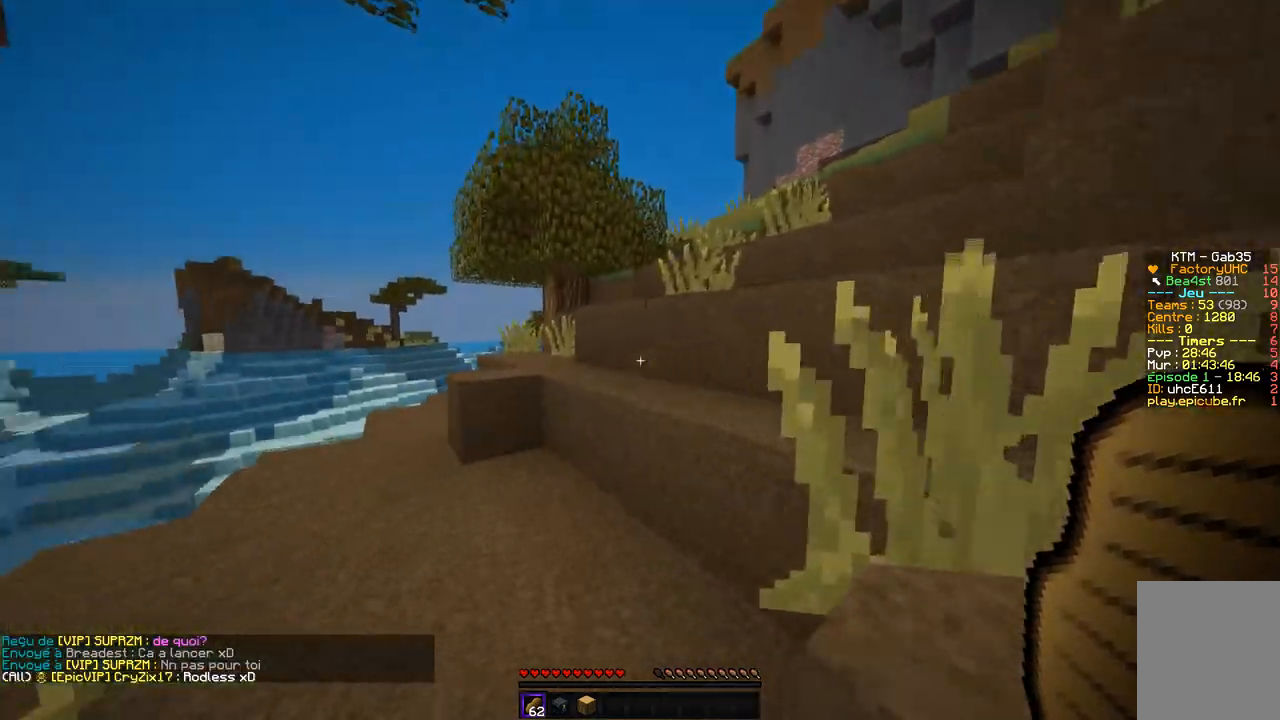
{"keys": ["d", "z"], "mouse": [], "events": [[404, "d", "down"]]}
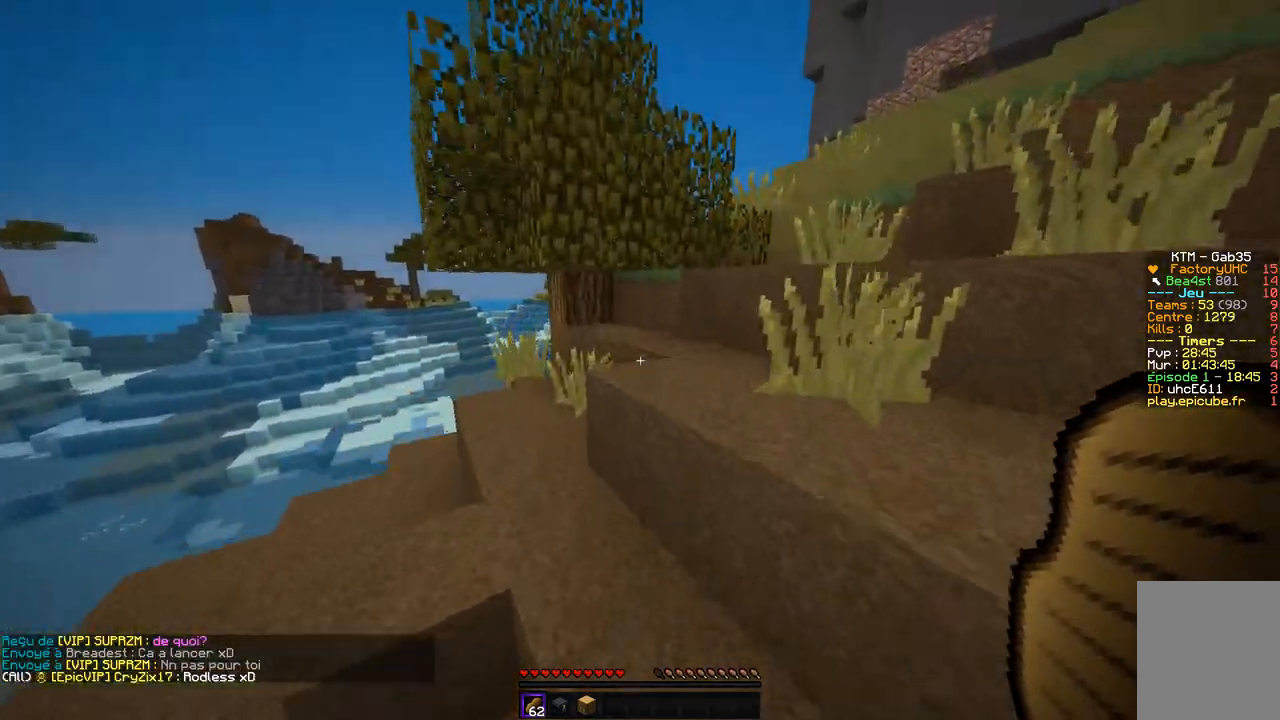
{"keys": ["d", "z"], "mouse": [], "events": [[118, "d", "up"], [186, "d", "down"]]}
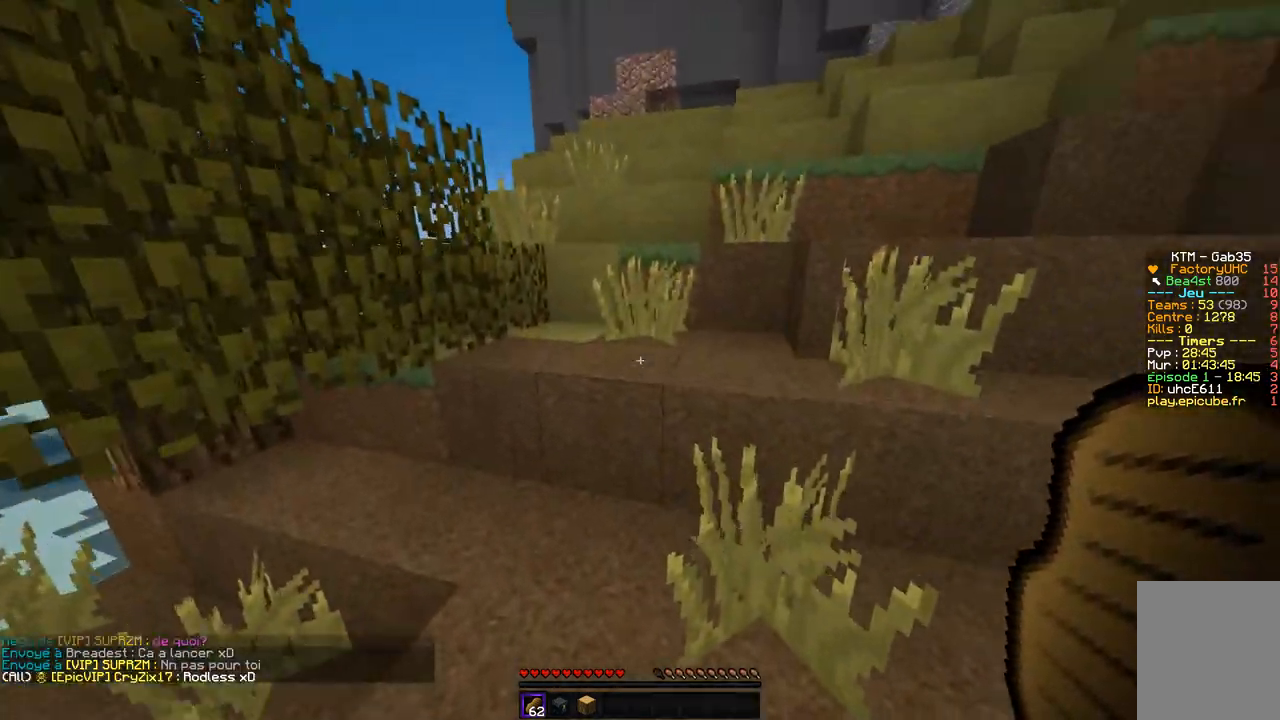
{"keys": ["q", "z"], "mouse": [], "events": [[34, "d", "up"], [404, "q", "down"]]}
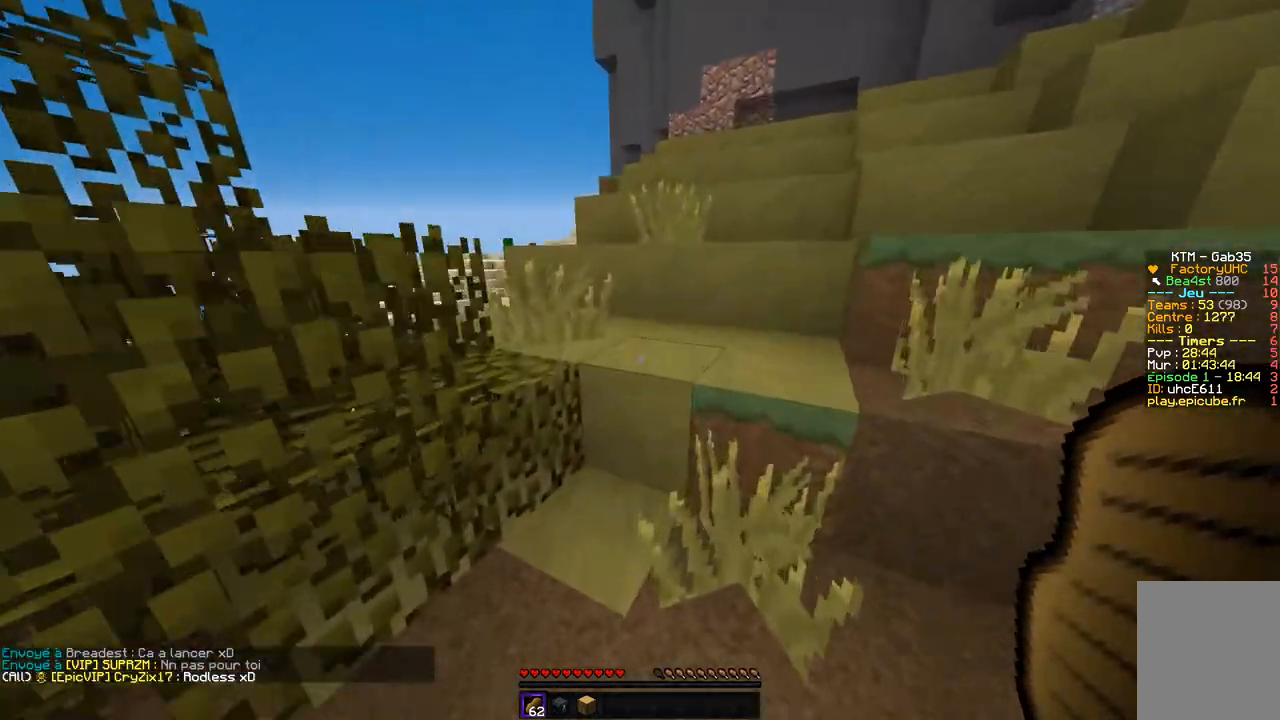
{"keys": ["q", "z"], "mouse": [], "events": [[67, "q", "up"], [252, "q", "down"]]}
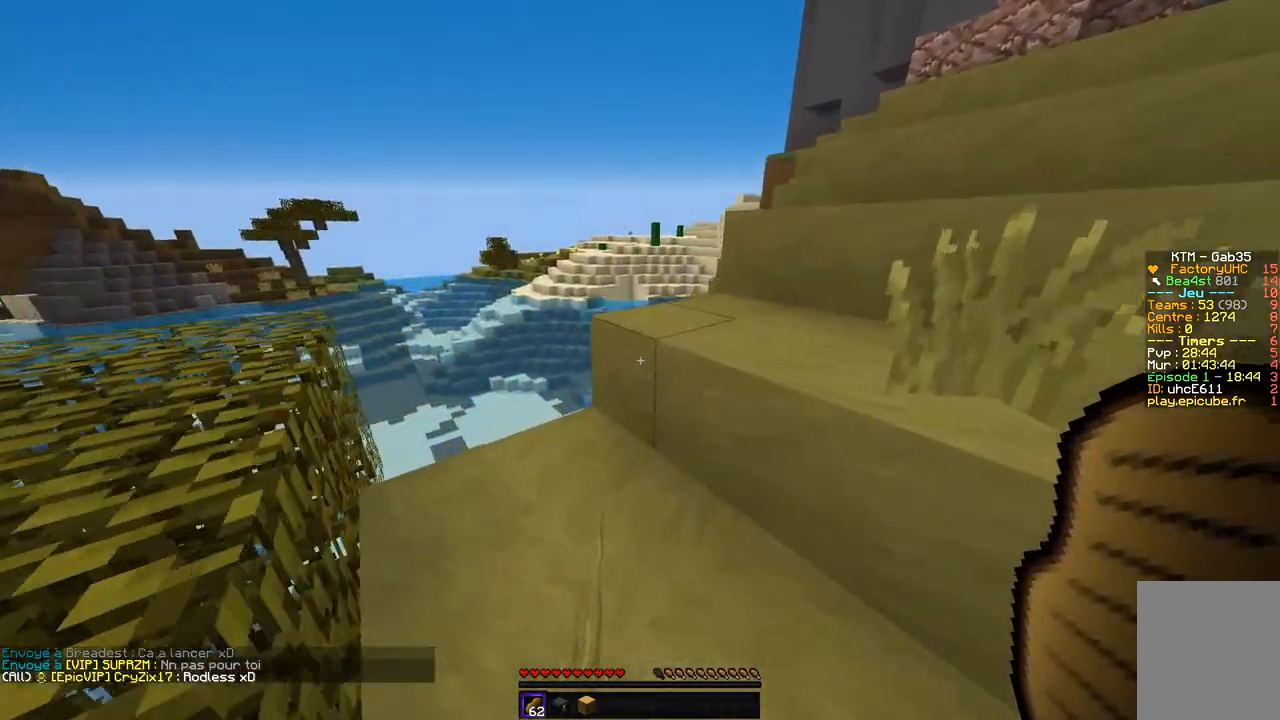
{"keys": ["z"], "mouse": [], "events": [[420, "q", "up"]]}
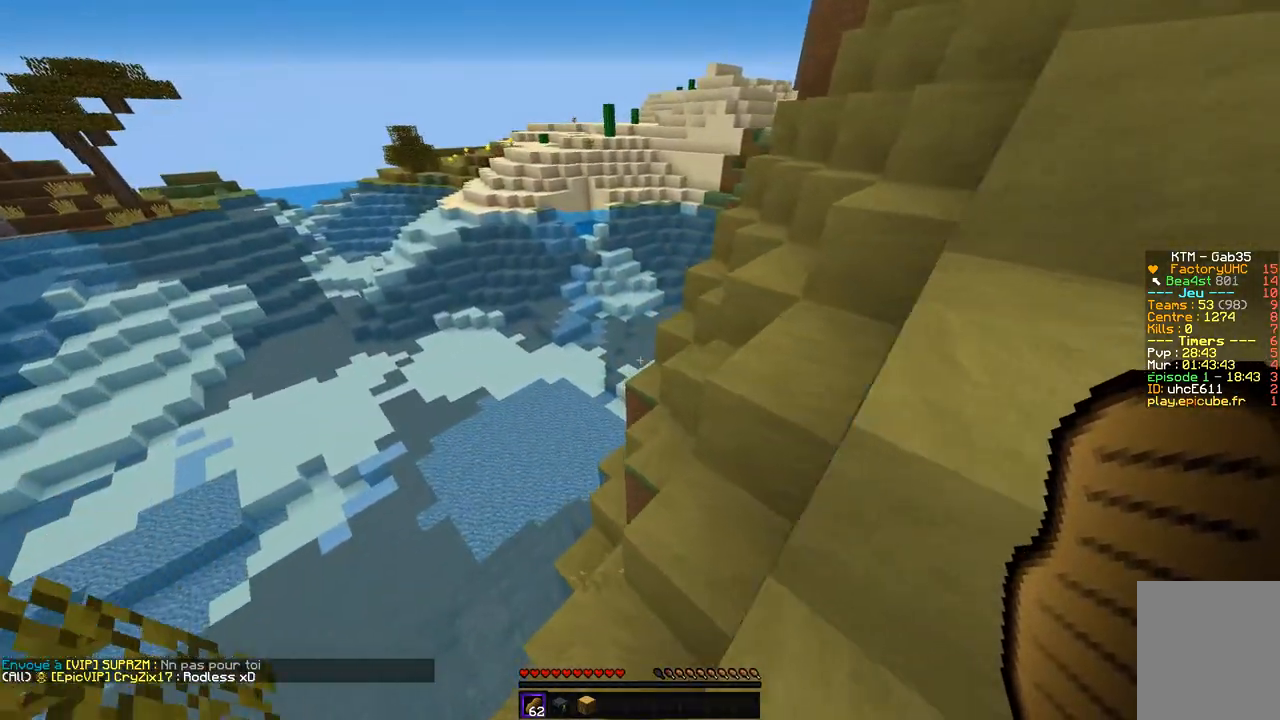
{"keys": ["z"], "mouse": [], "events": [[152, "d", "down"], [219, "z", "up"], [438, "z", "down"], [471, "d", "up"]]}
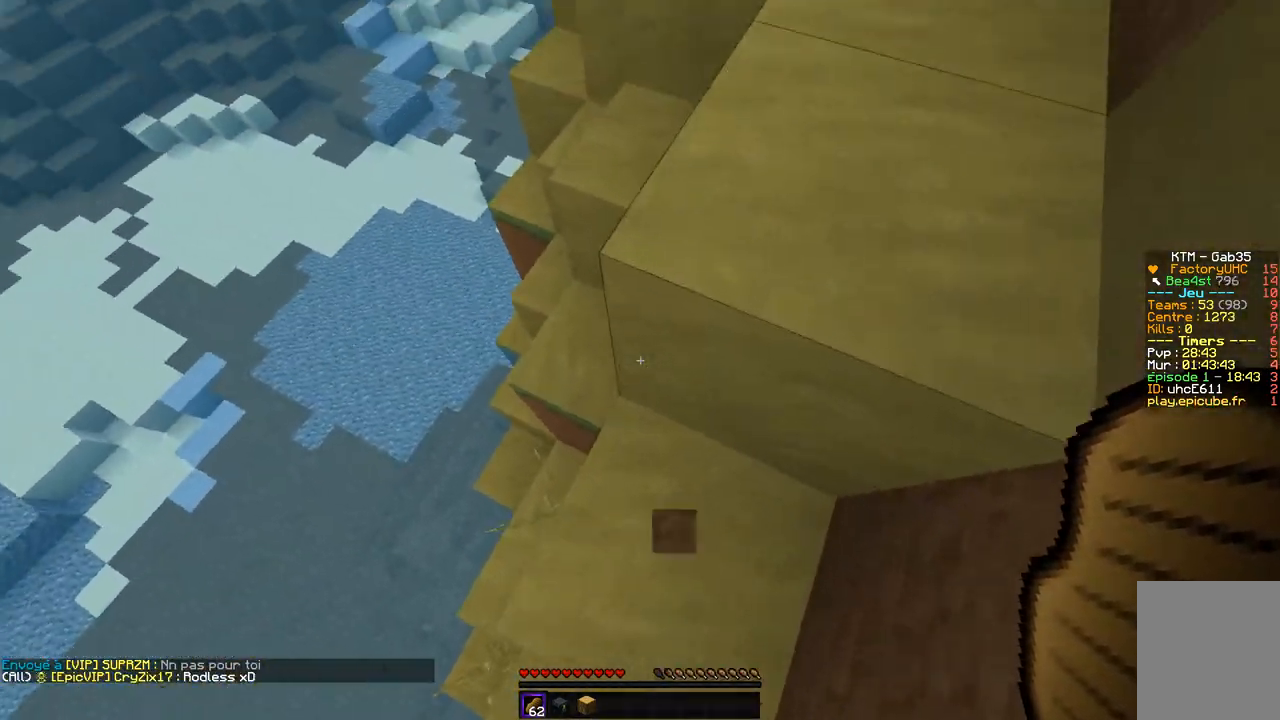
{"keys": ["z"], "mouse": [], "events": []}
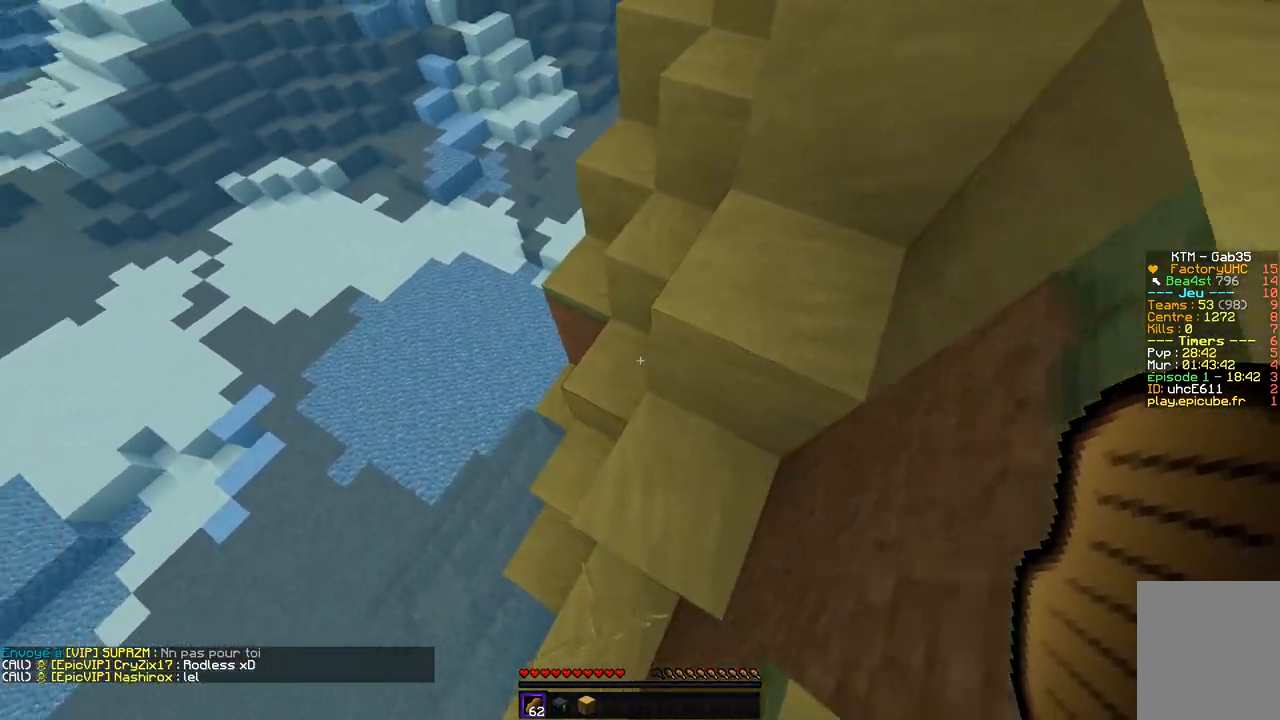
{"keys": ["d", "z"], "mouse": [], "events": [[151, "q", "down"], [370, "q", "up"], [504, "d", "down"]]}
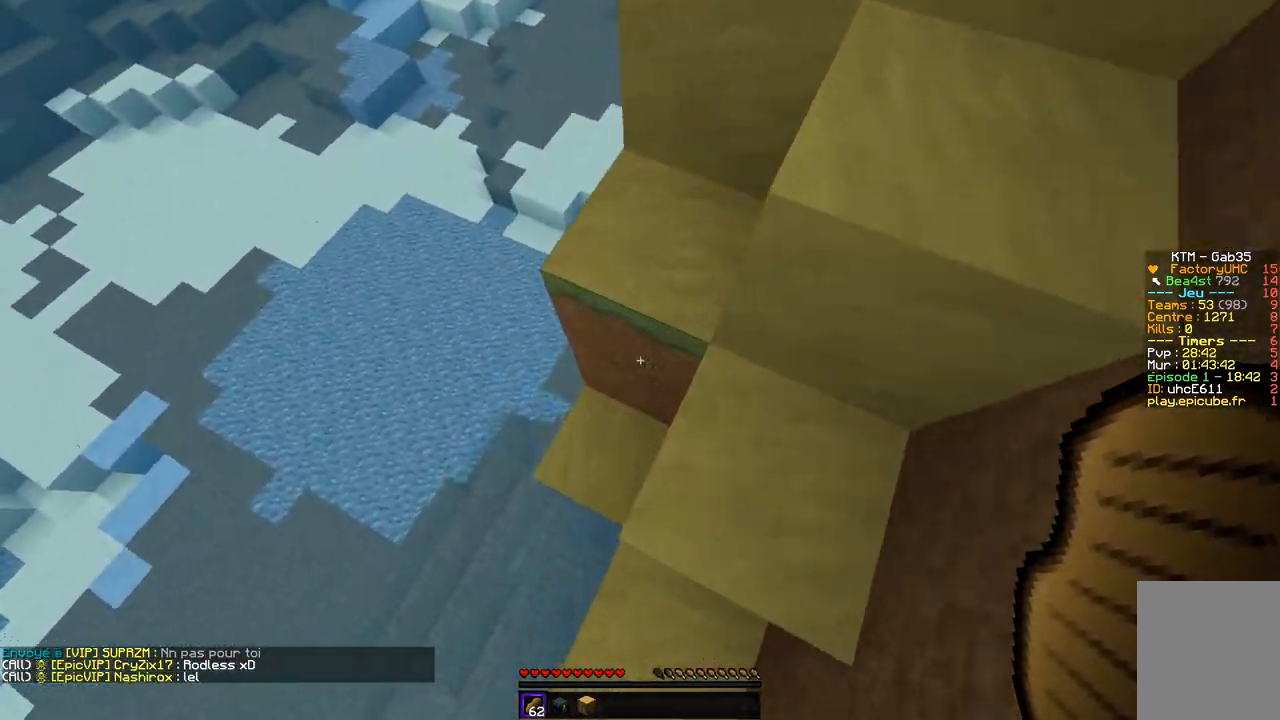
{"keys": ["d"], "mouse": [], "events": [[169, "q", "down"], [202, "d", "up"], [202, "z", "up"], [421, "q", "up"], [455, "d", "down"]]}
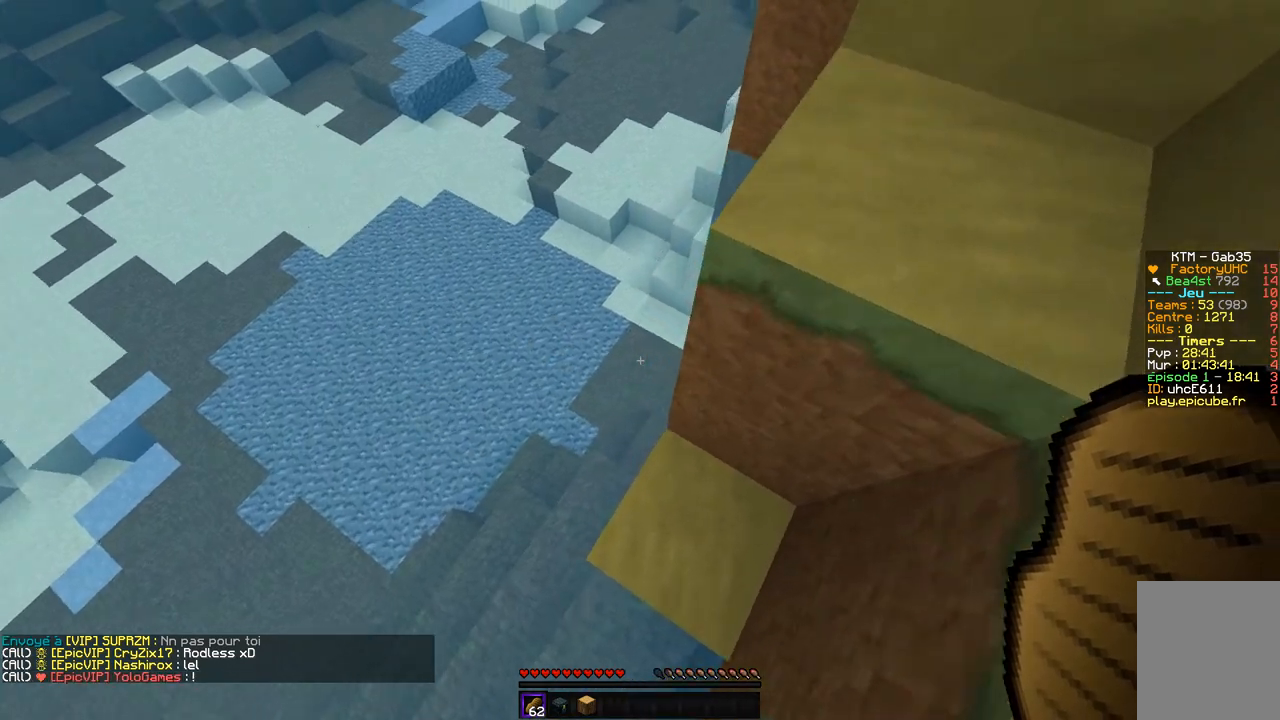
{"keys": ["z"], "mouse": [], "events": [[51, "z", "down"], [185, "d", "up"], [270, "q", "down"], [438, "q", "up"]]}
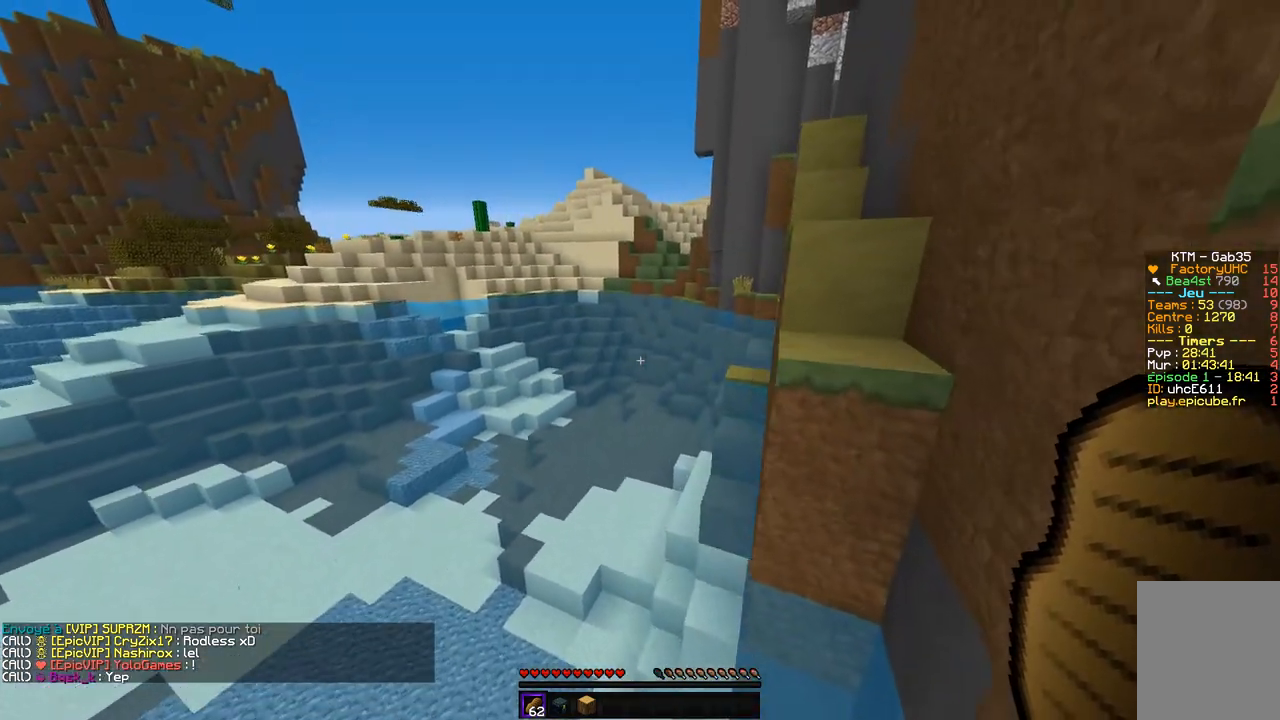
{"keys": ["z"], "mouse": [], "events": []}
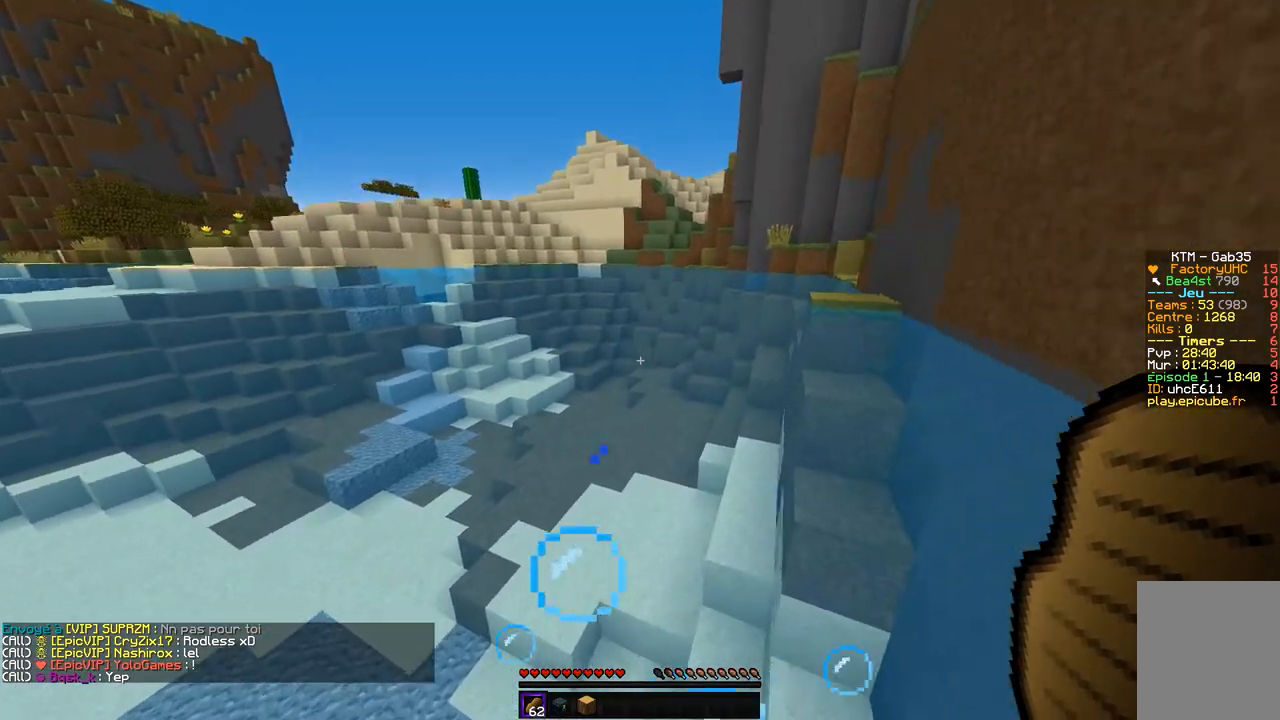
{"keys": ["d", "z"], "mouse": [], "events": [[202, "d", "down"]]}
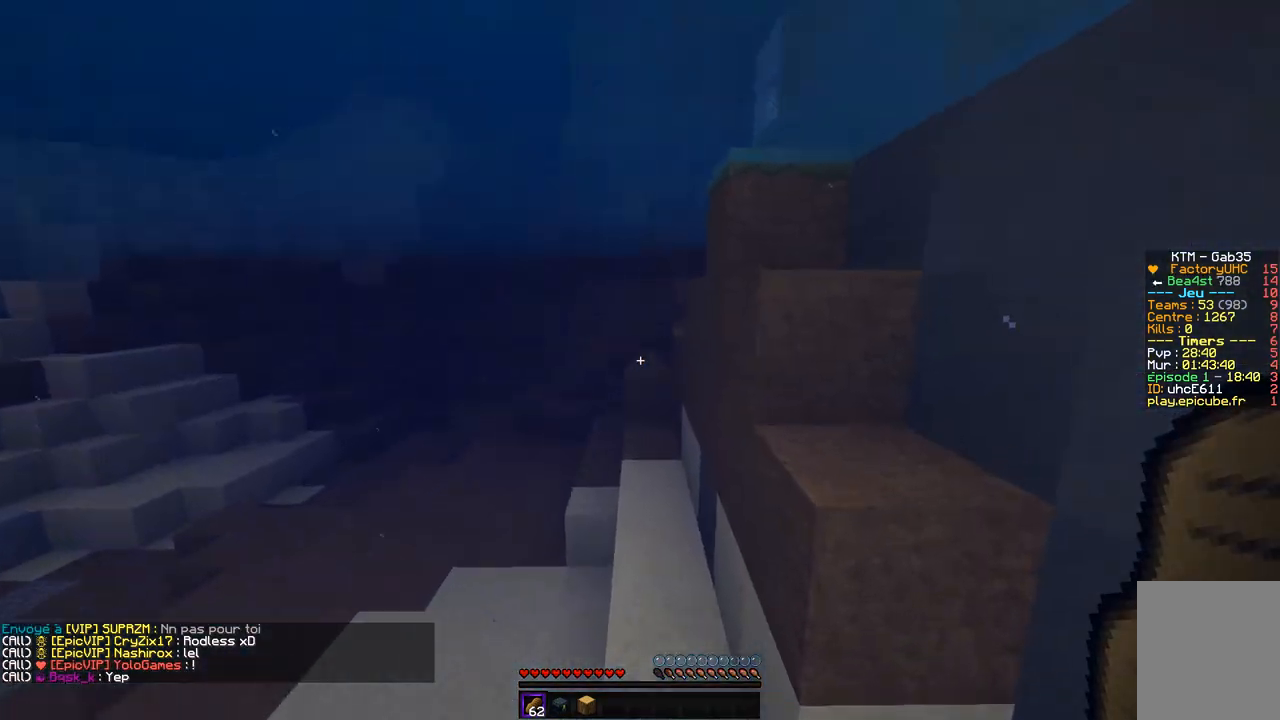
{"keys": ["z"], "mouse": [], "events": [[320, "d", "up"]]}
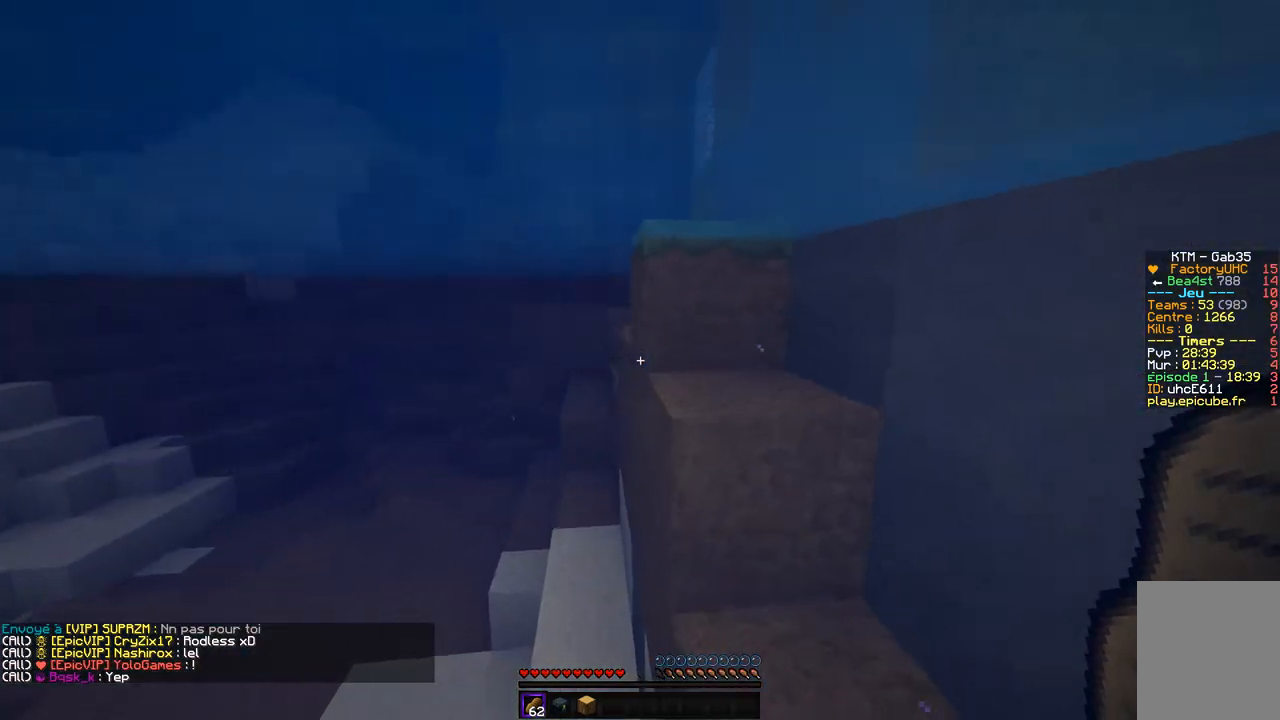
{"keys": ["z"], "mouse": [], "events": [[101, "d", "down"], [387, "d", "up"]]}
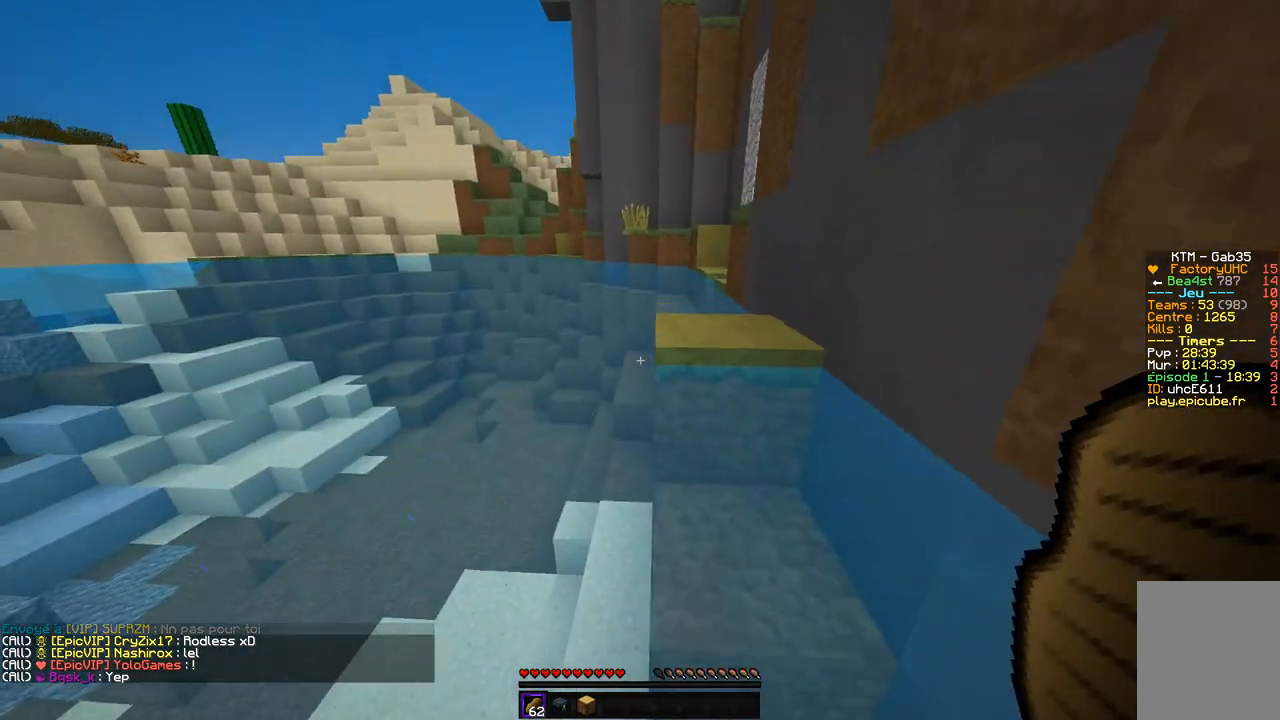
{"keys": ["z"], "mouse": [], "events": [[151, "d", "down"], [488, "d", "up"]]}
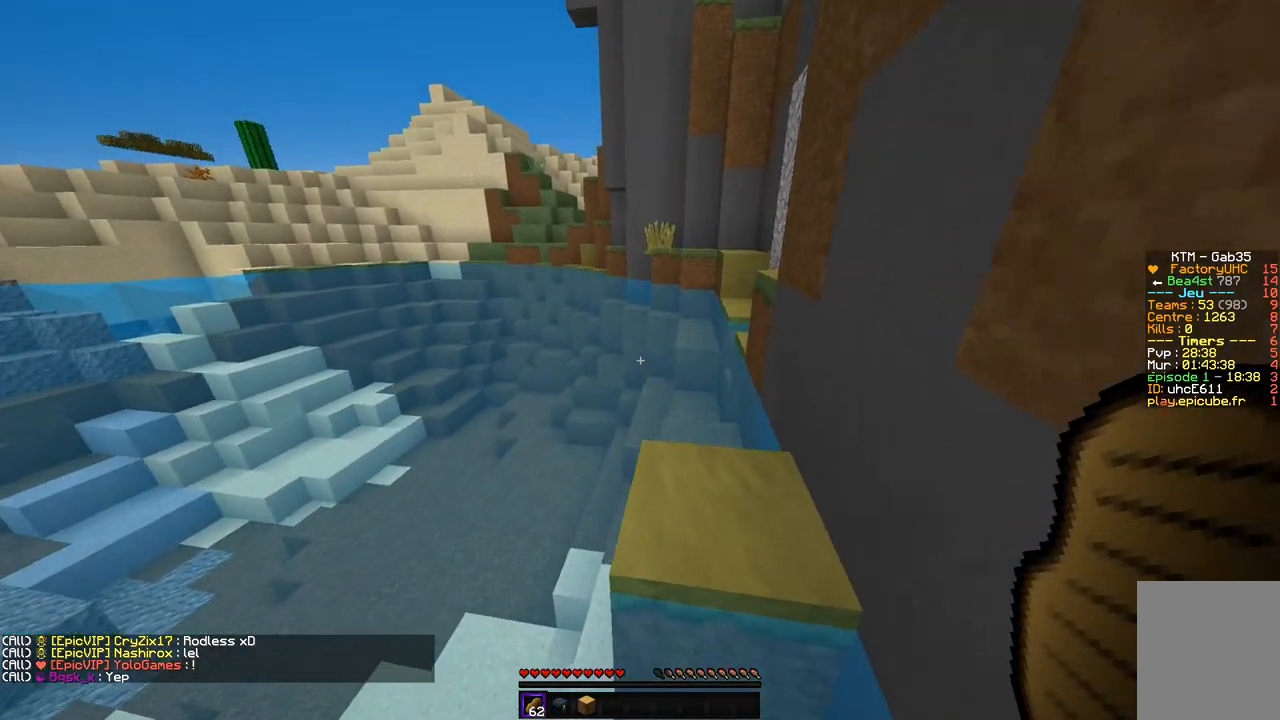
{"keys": ["d", "z"], "mouse": [], "events": [[437, "d", "down"]]}
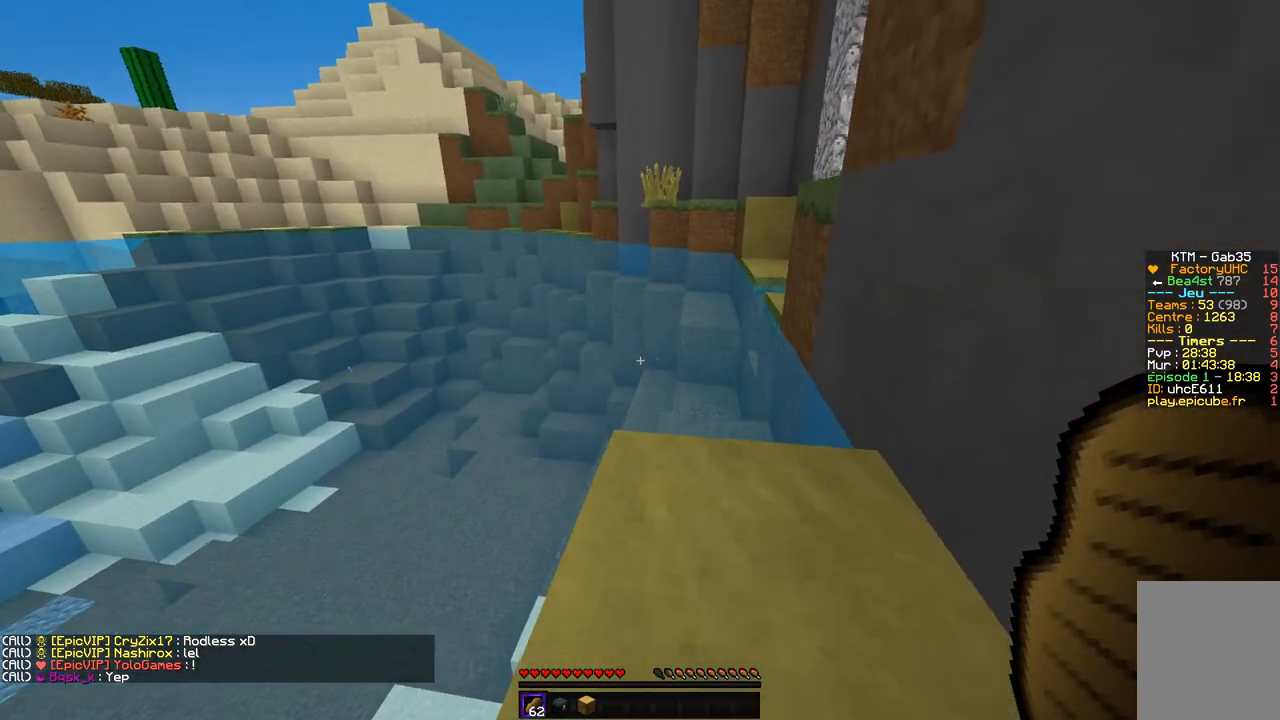
{"keys": ["z"], "mouse": [], "events": [[438, "d", "up"]]}
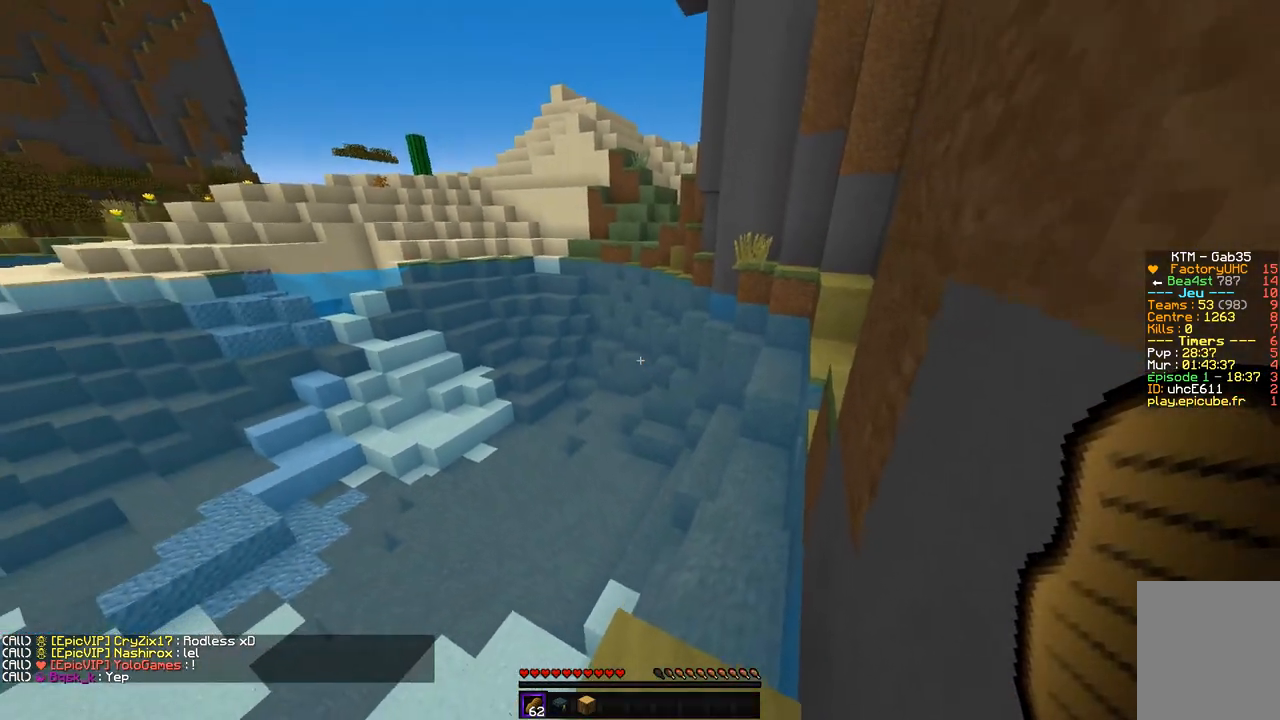
{"keys": ["z"], "mouse": [], "events": []}
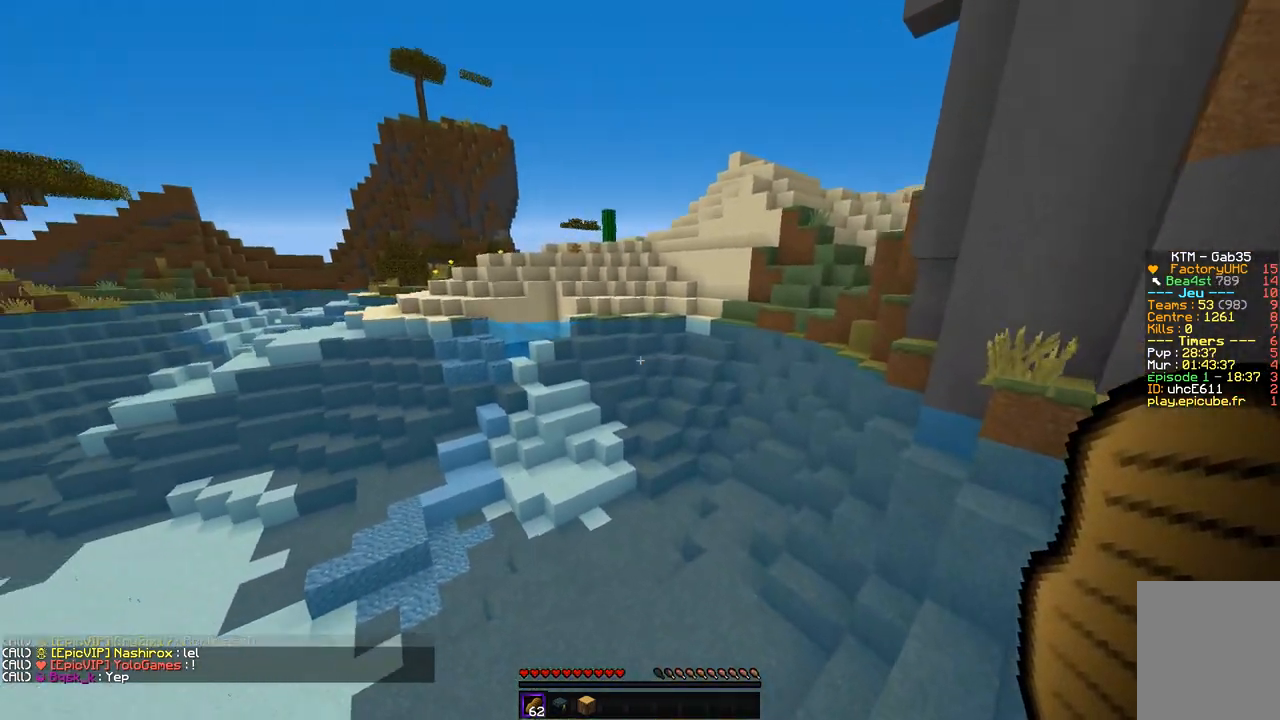
{"keys": ["d", "z"], "mouse": [], "events": [[151, "d", "down"]]}
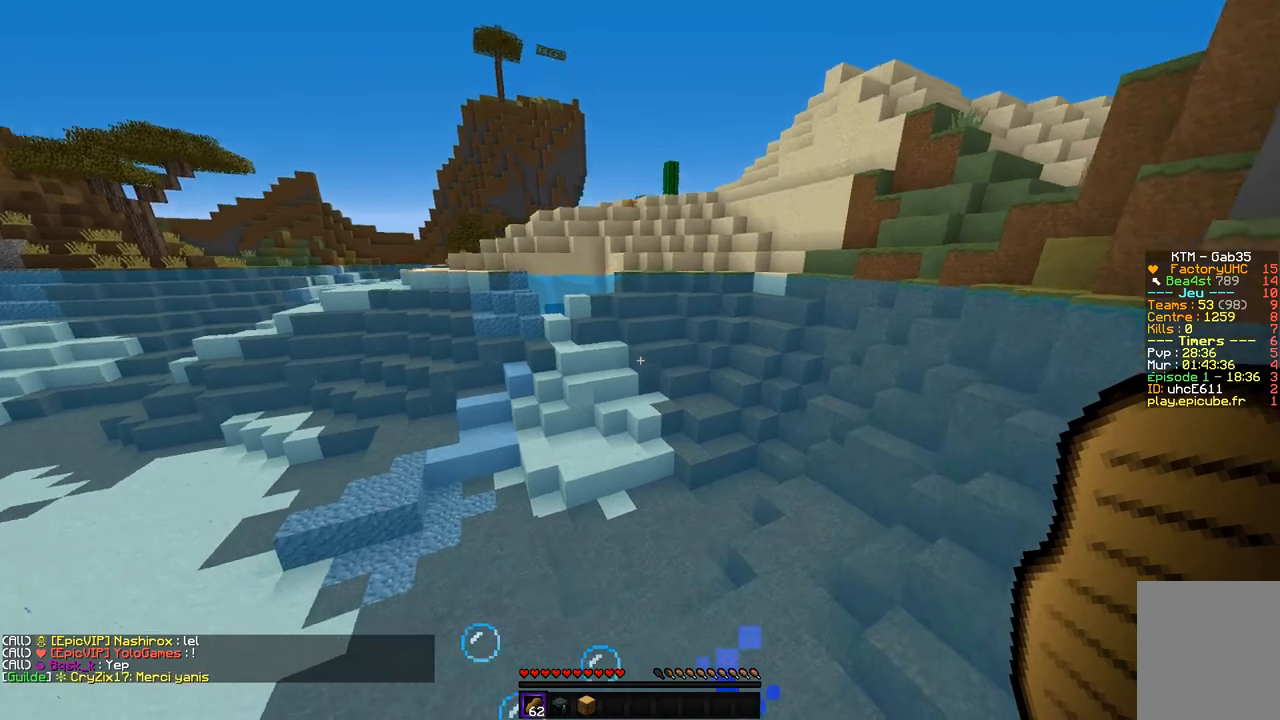
{"keys": ["d", "z"], "mouse": [], "events": []}
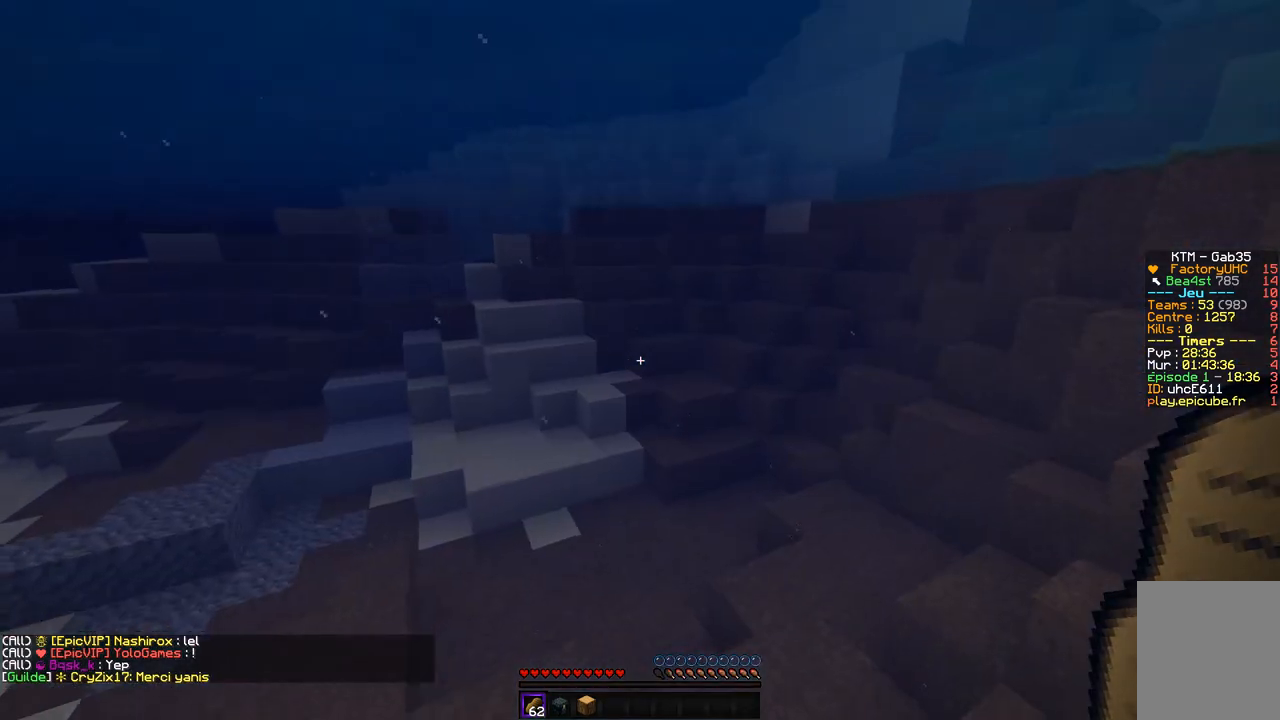
{"keys": ["d", "z"], "mouse": [], "events": []}
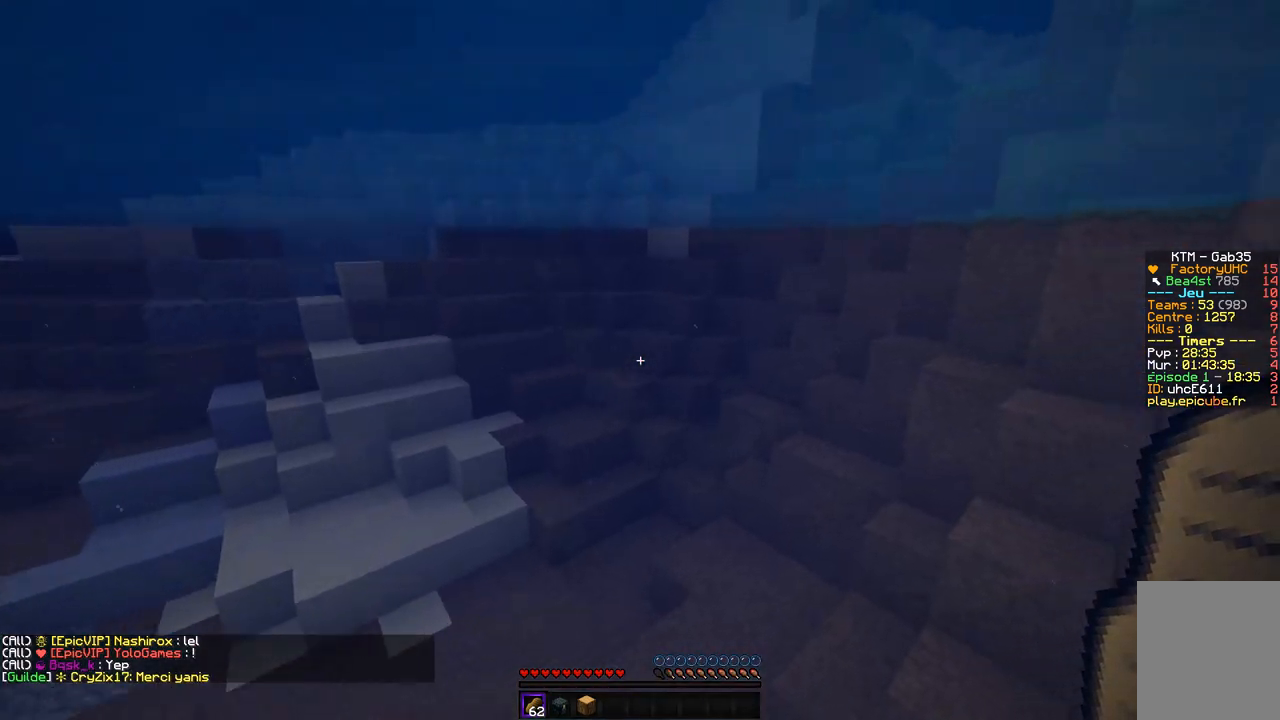
{"keys": ["z"], "mouse": [], "events": [[17, "d", "up"]]}
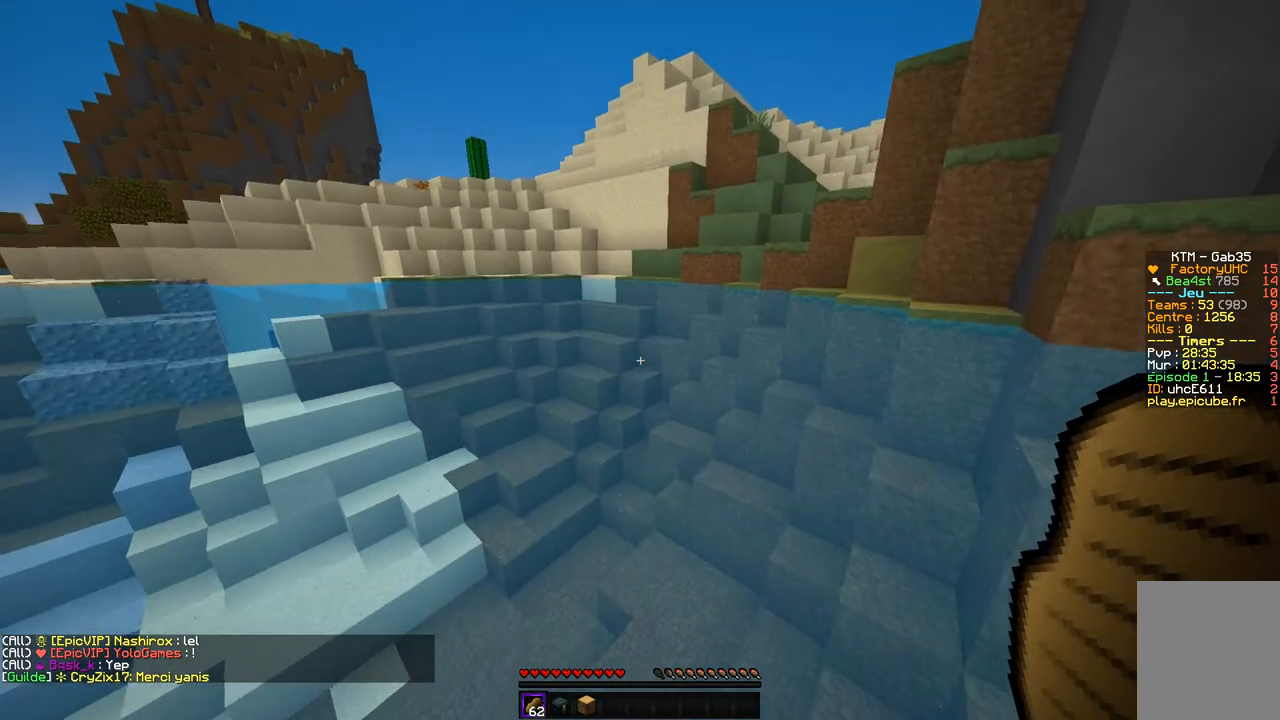
{"keys": ["d", "z"], "mouse": [], "events": [[454, "d", "down"]]}
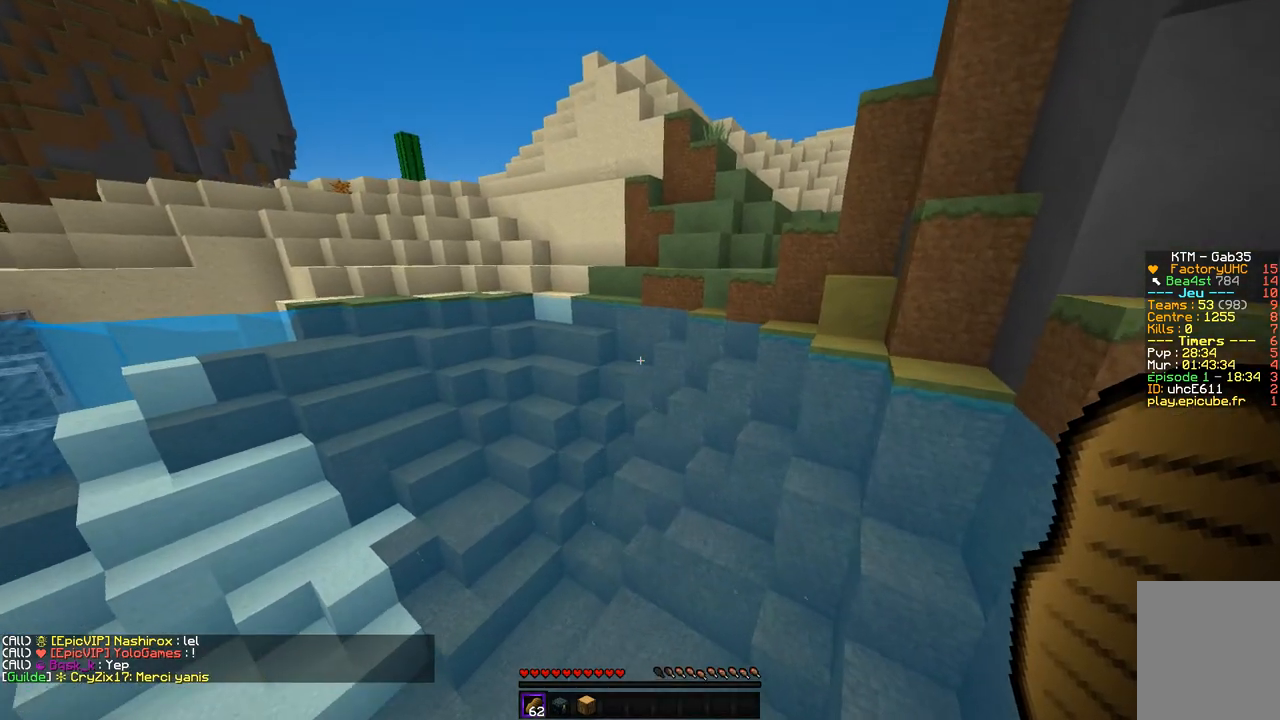
{"keys": ["d", "z"], "mouse": [], "events": []}
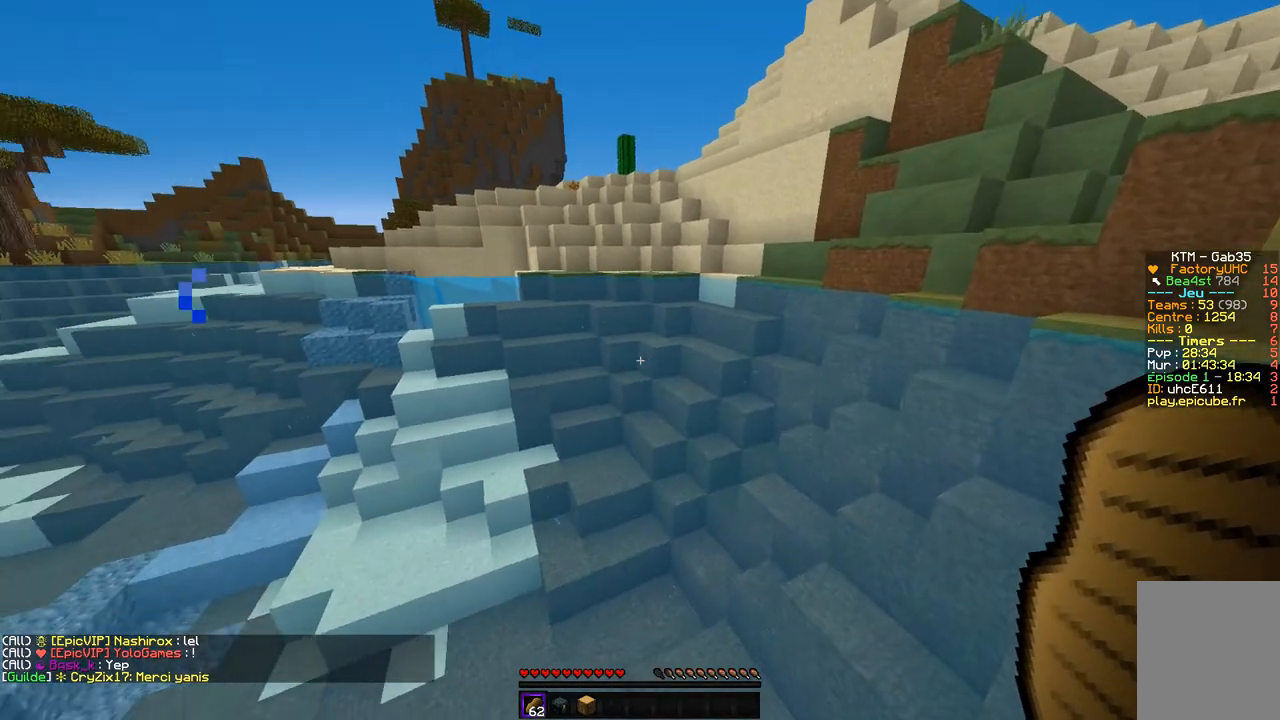
{"keys": ["d", "z"], "mouse": [], "events": []}
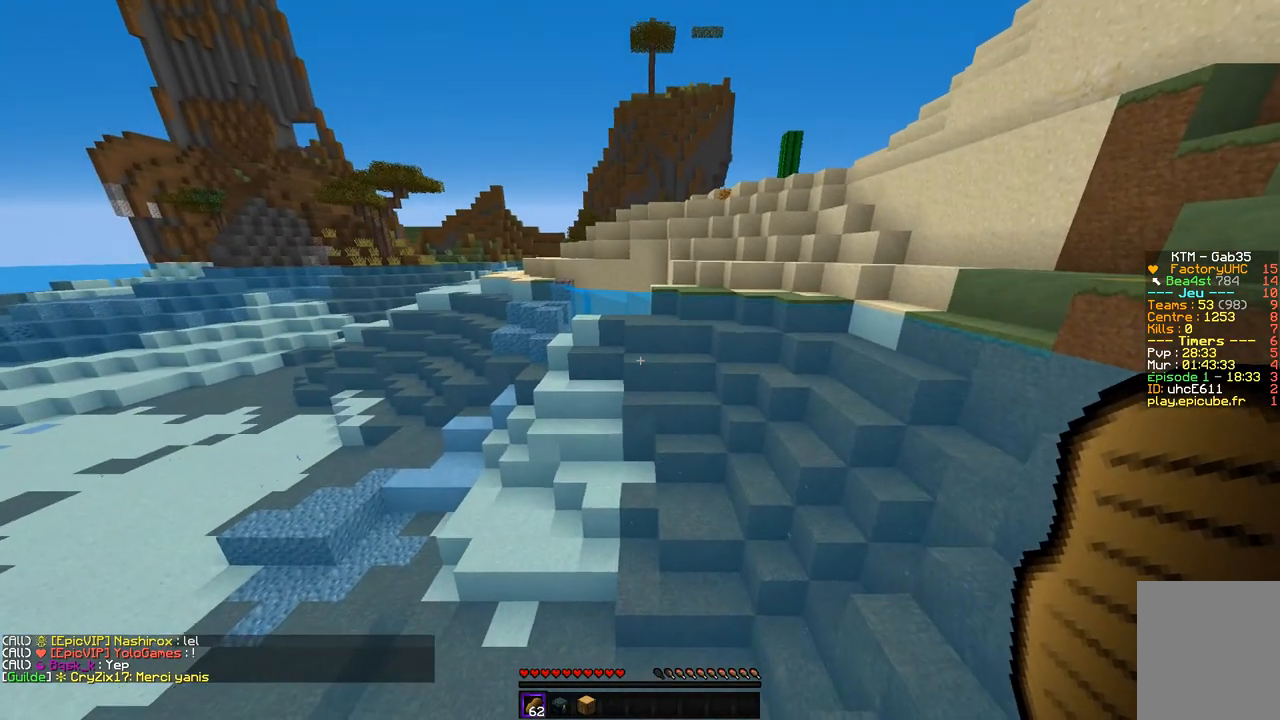
{"keys": ["d", "z"], "mouse": [], "events": []}